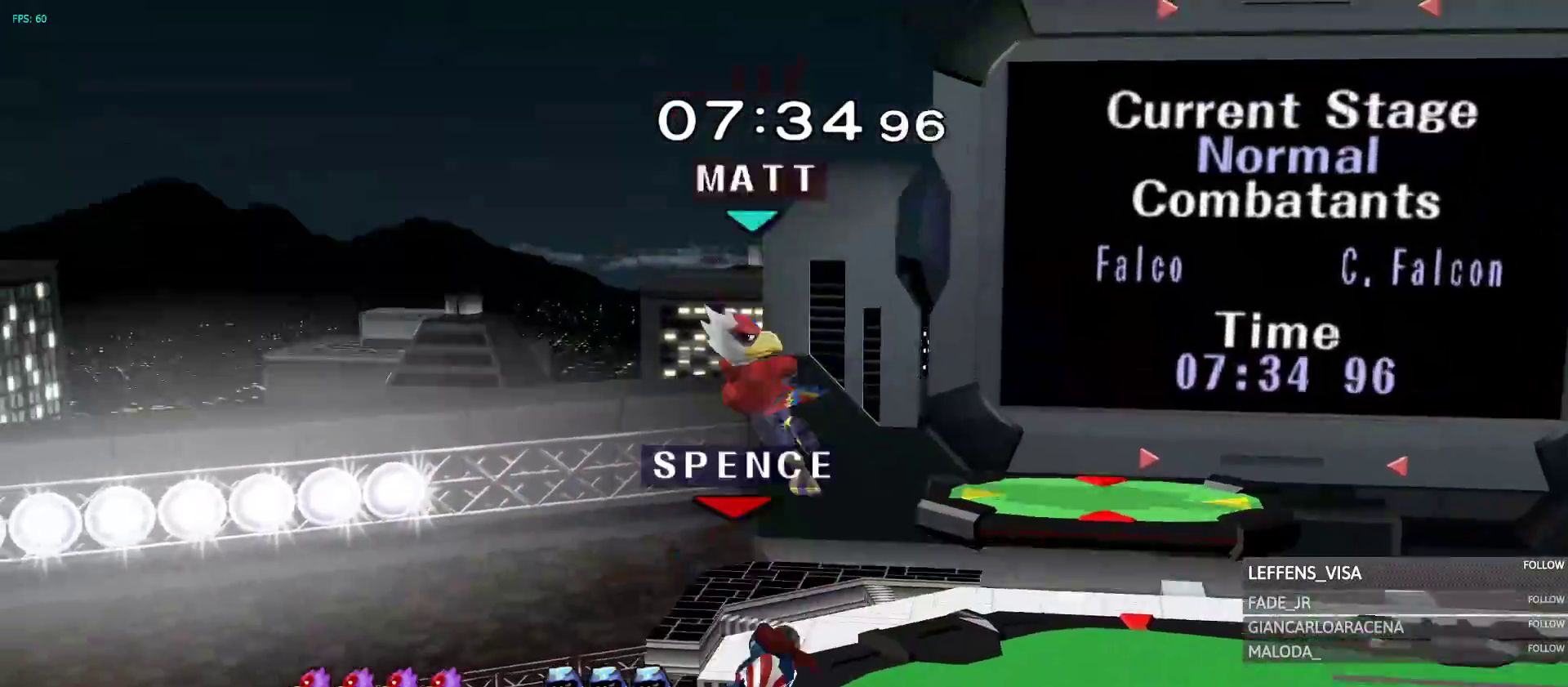
Gameplay with a controller (Nintendo layout); each line is a JSON object with the inputs held at the frame after it. "events" lists button and stick changes between this image and that frame as [ms after this image, input, new state], when the widget could be followed in between. Not read: L3 R3 Z.
{"buttons": ["R1"], "left_stick": "center", "right_stick": "center"}
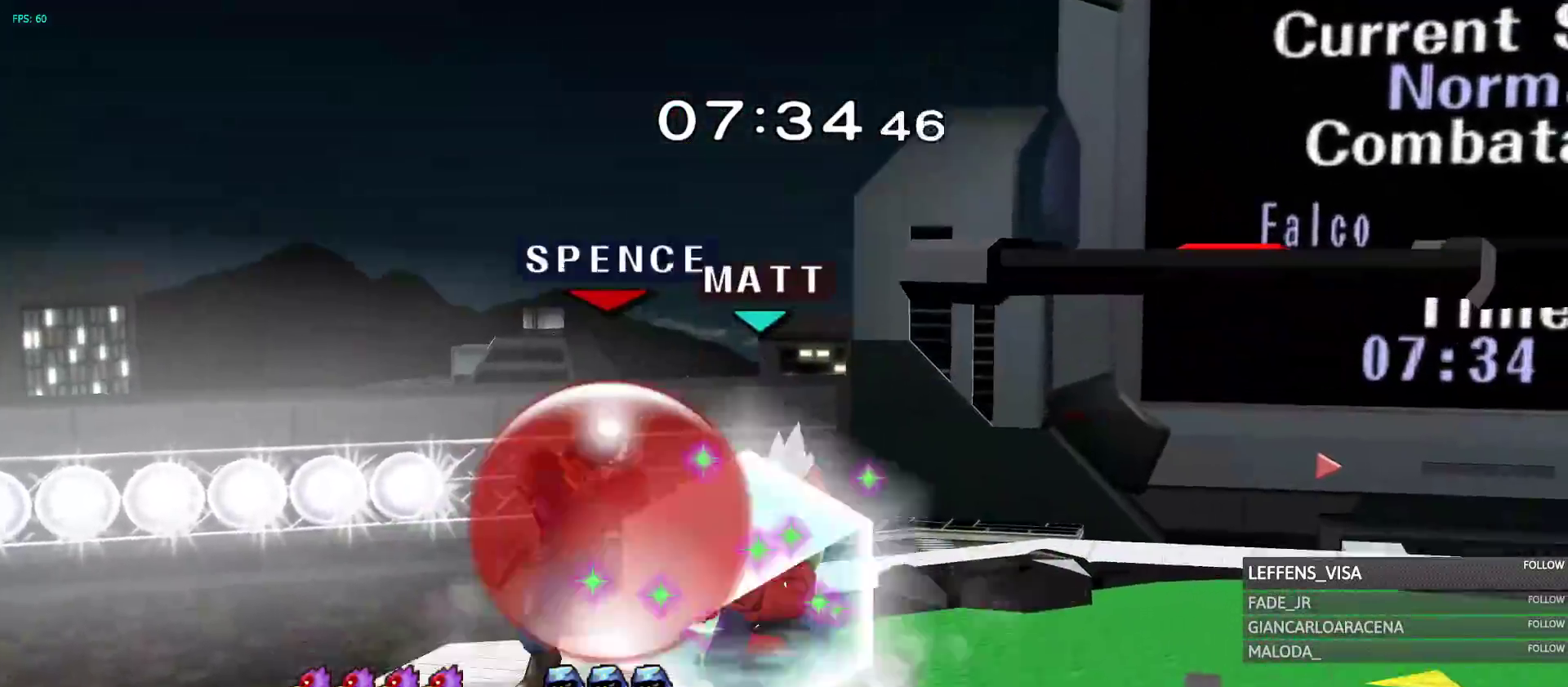
{"buttons": ["R1"], "left_stick": "center", "right_stick": "center", "events": [[33, "left_stick", "right"], [133, "left_stick", "center"]]}
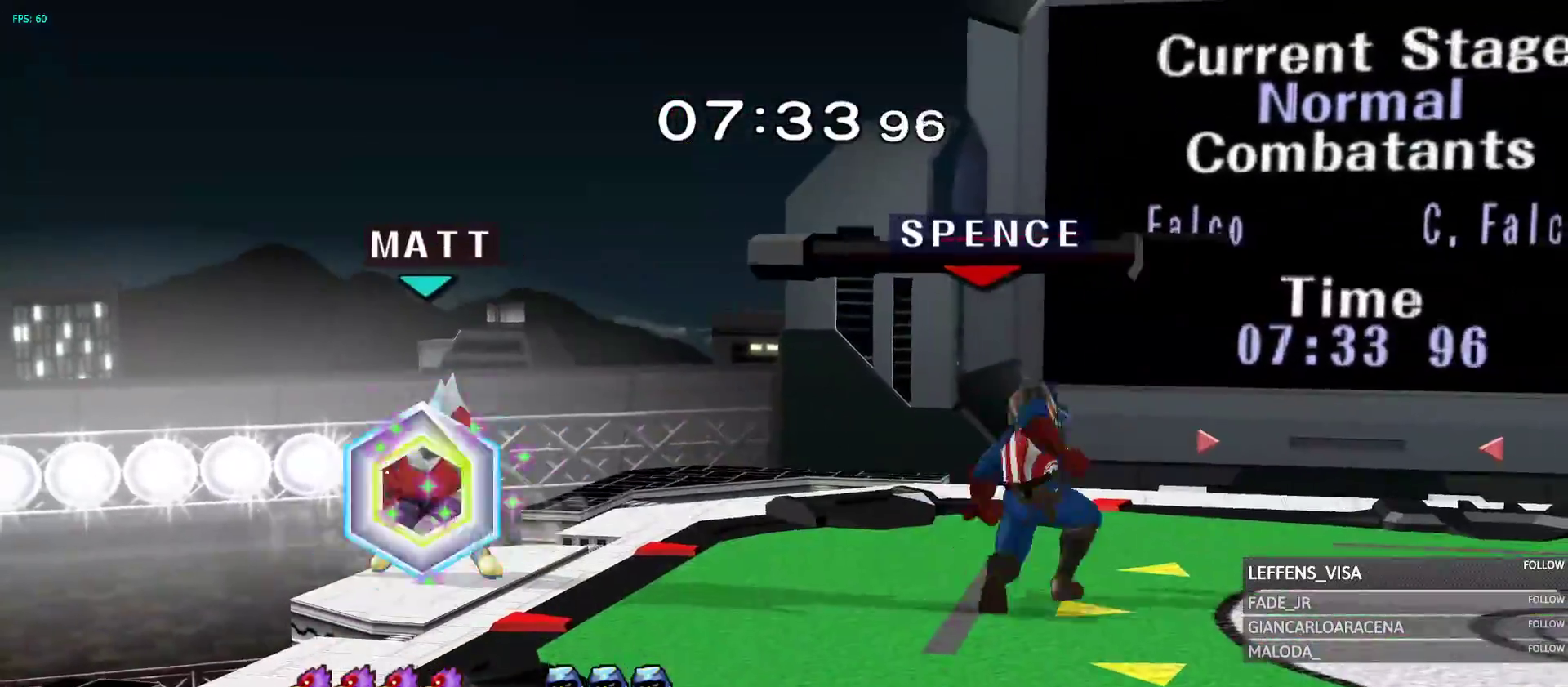
{"buttons": [], "left_stick": "center", "right_stick": "center", "events": [[67, "R1", "up"], [200, "Y", "down"], [233, "Y", "up"], [383, "left_stick", "left"], [500, "left_stick", "center"]]}
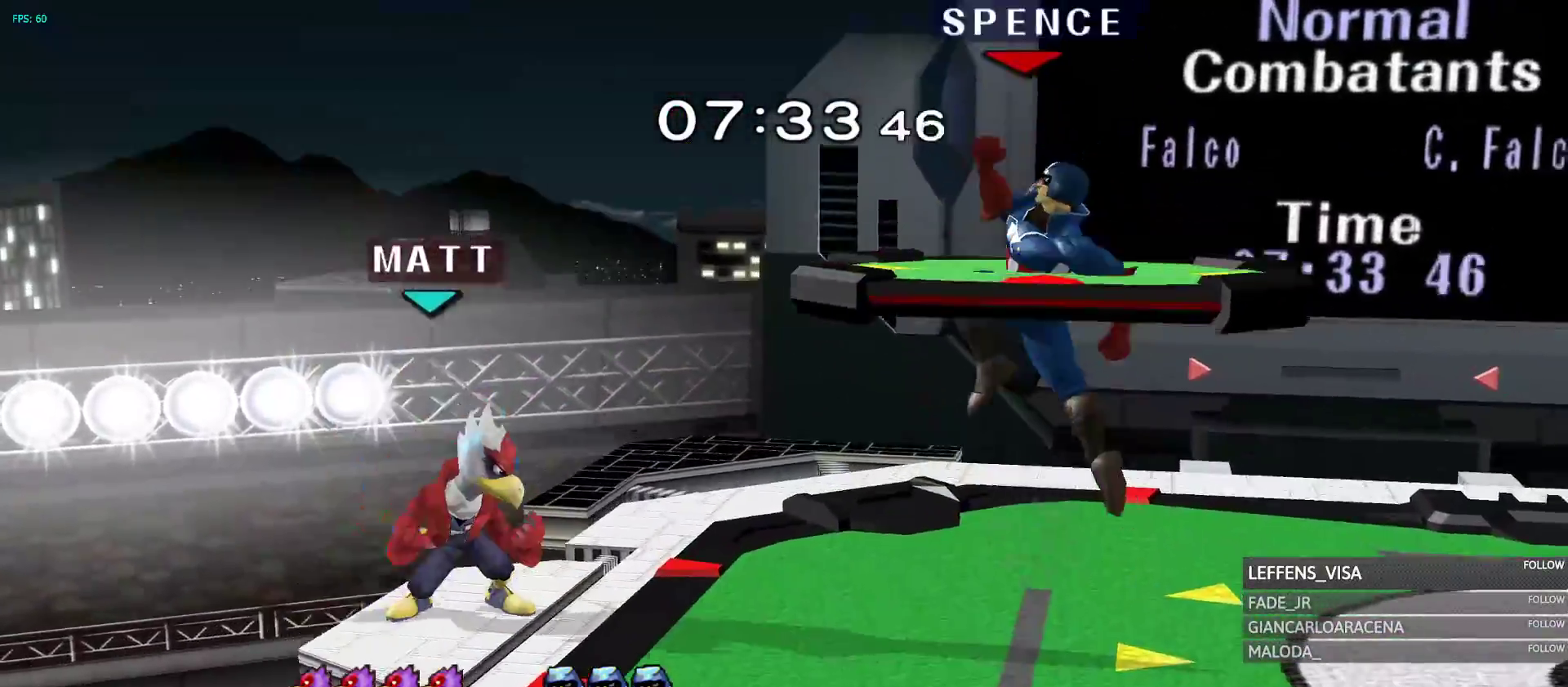
{"buttons": ["A"], "left_stick": "center", "right_stick": "center"}
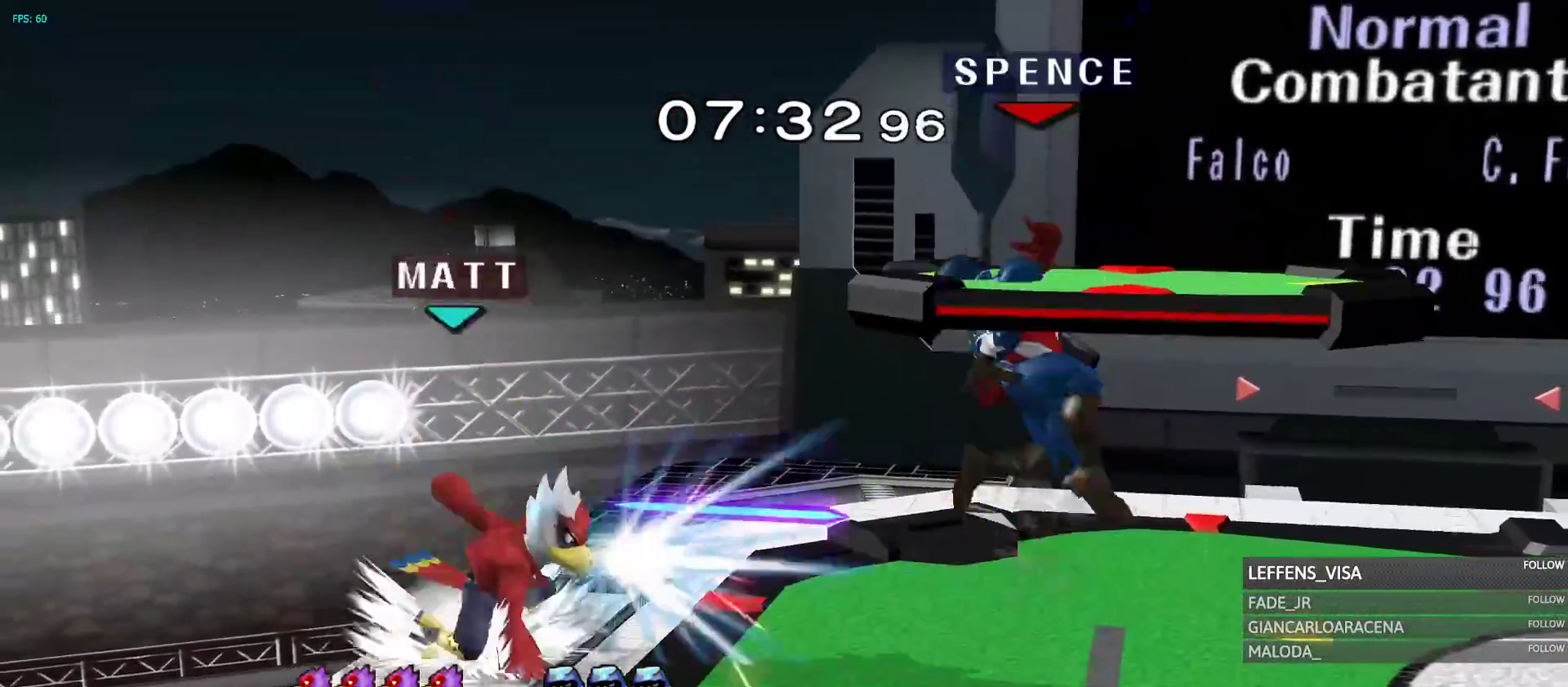
{"buttons": ["R1"], "left_stick": "center", "right_stick": "center"}
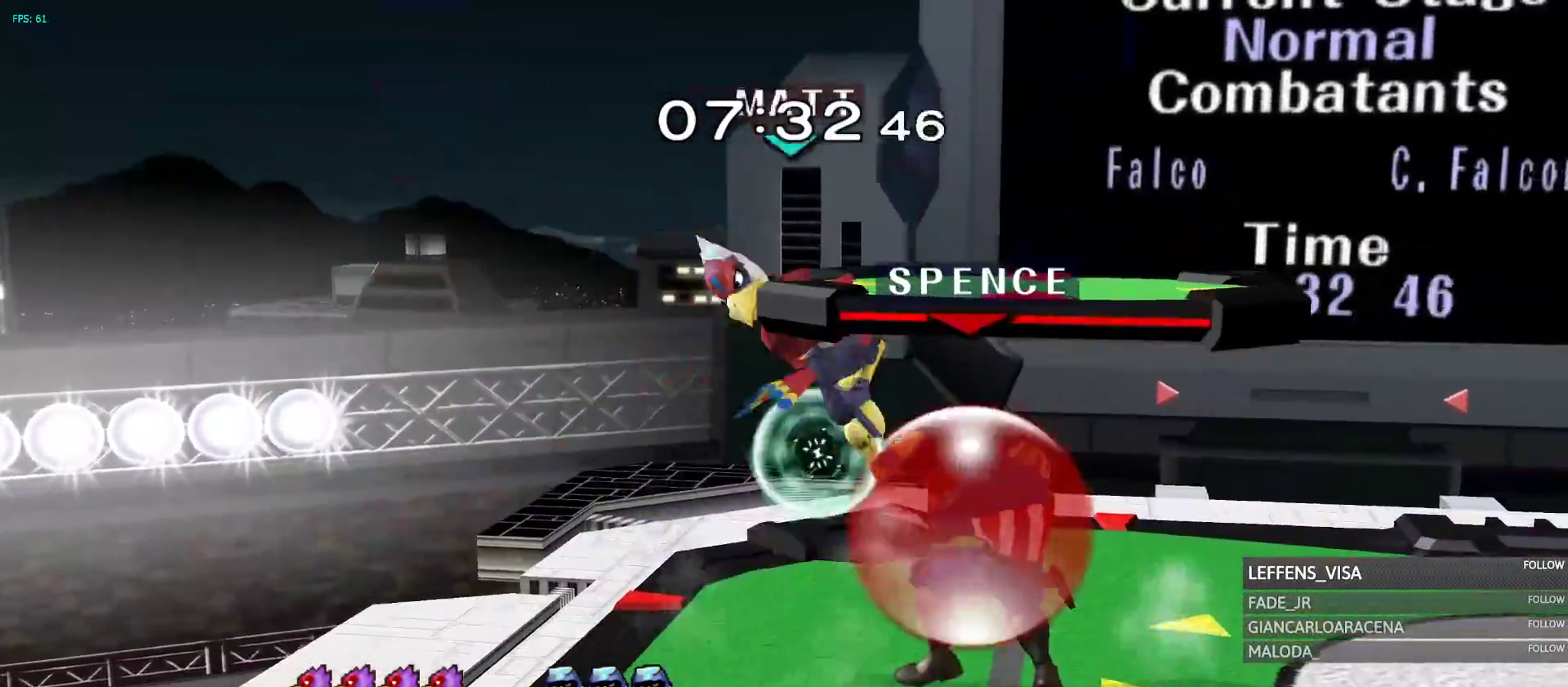
{"buttons": ["A"], "left_stick": "up-right", "right_stick": "center"}
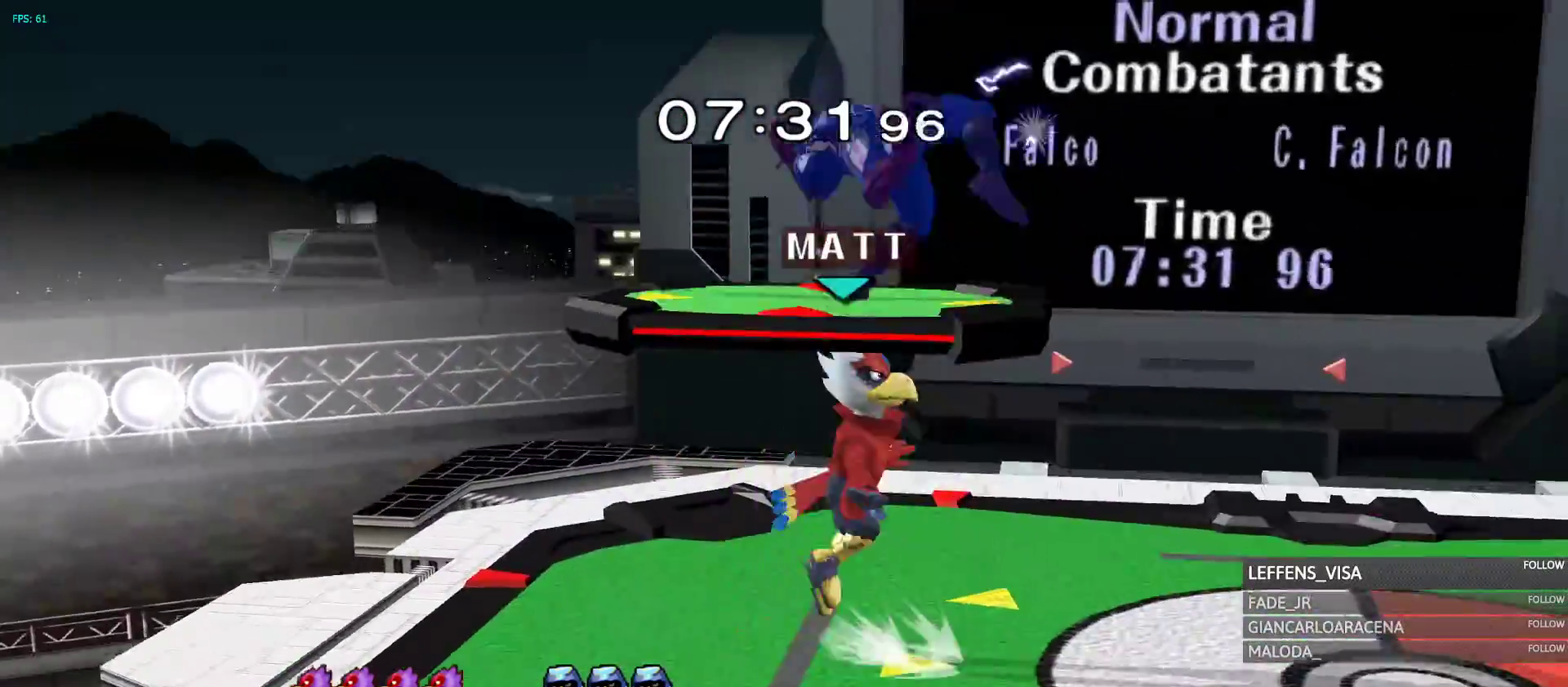
{"buttons": ["A"], "left_stick": "right", "right_stick": "center"}